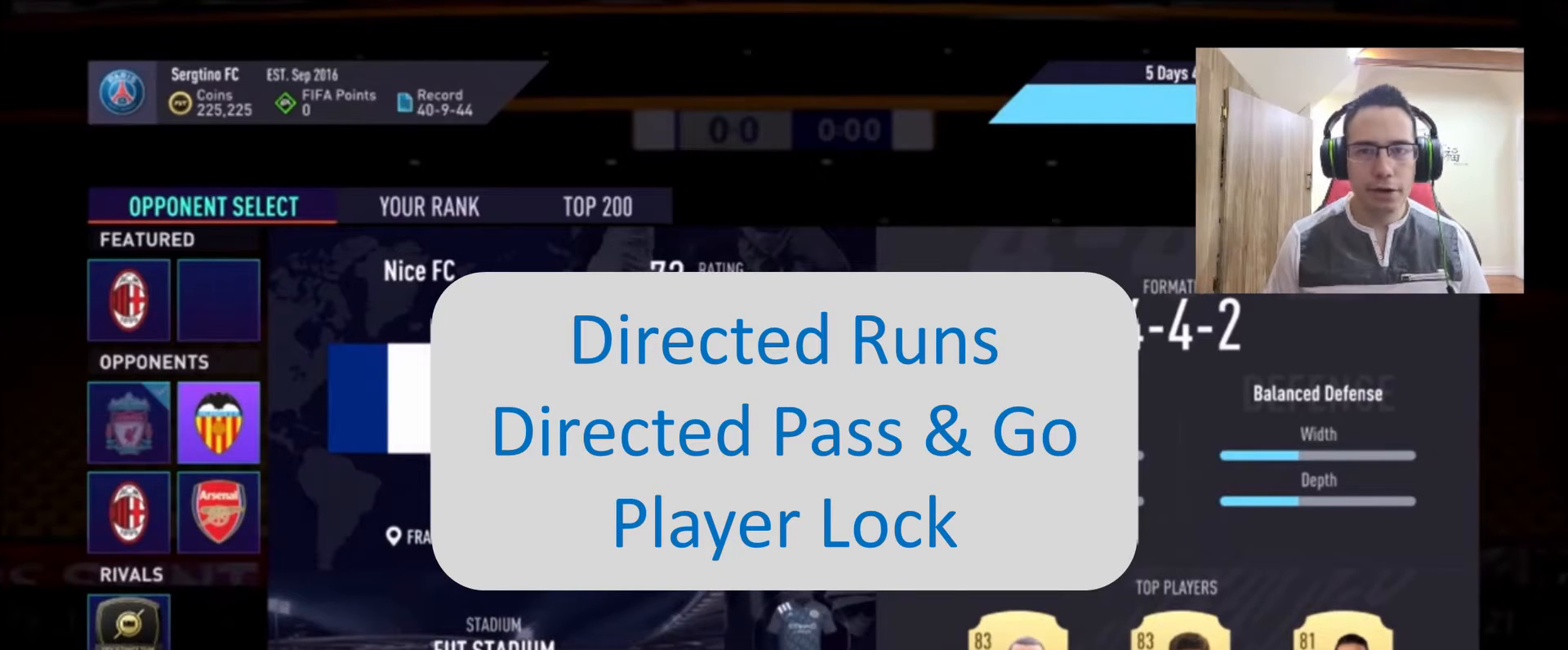
Gameplay with a controller (PlayStation layout); each line is a JSON object with the inputs held at the frame after it. "events" lists button and stick changes between this image and that frame as [ms after this image, input, new state], when the widget could be followed in between.
{"buttons": [], "left_stick": "center", "right_stick": "center", "events": [[167, "left_stick", "left"], [458, "left_stick", "center"]]}
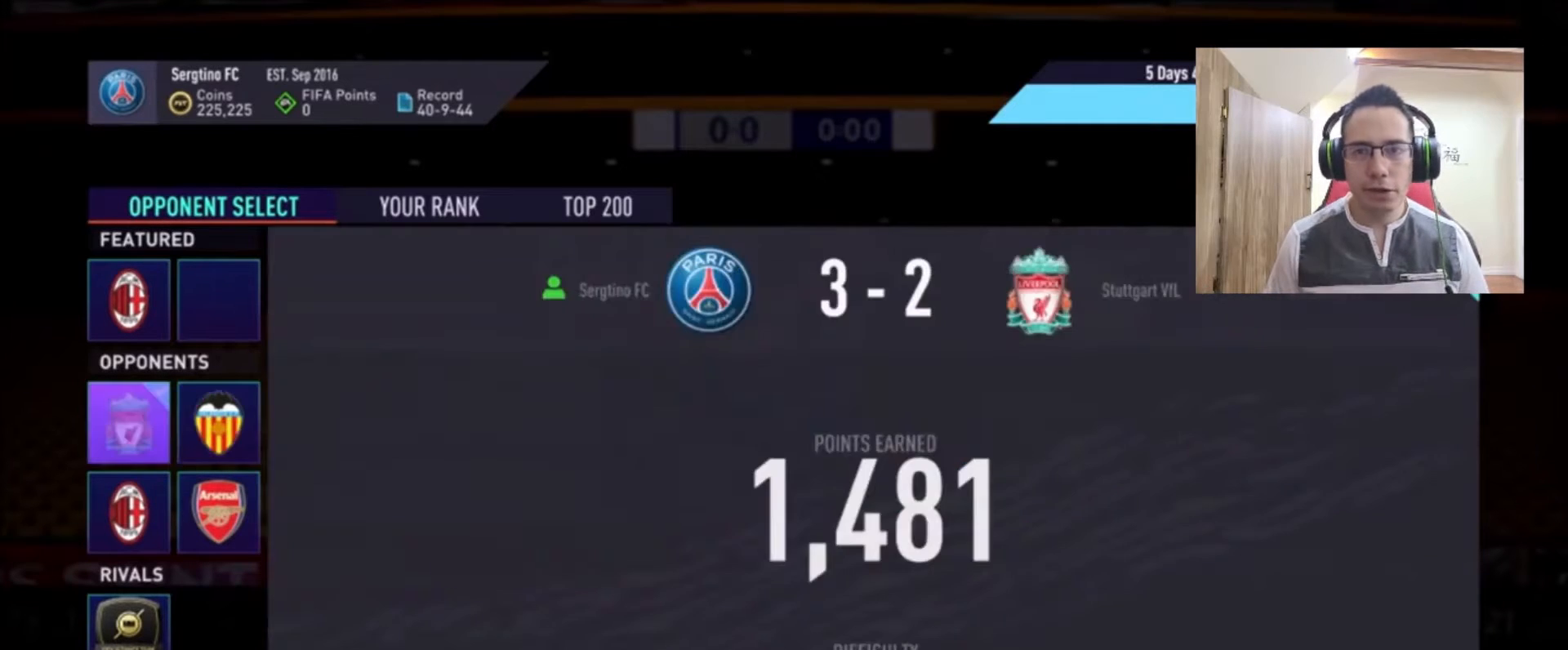
{"buttons": [], "left_stick": "right", "right_stick": "center", "events": [[292, "left_stick", "right"]]}
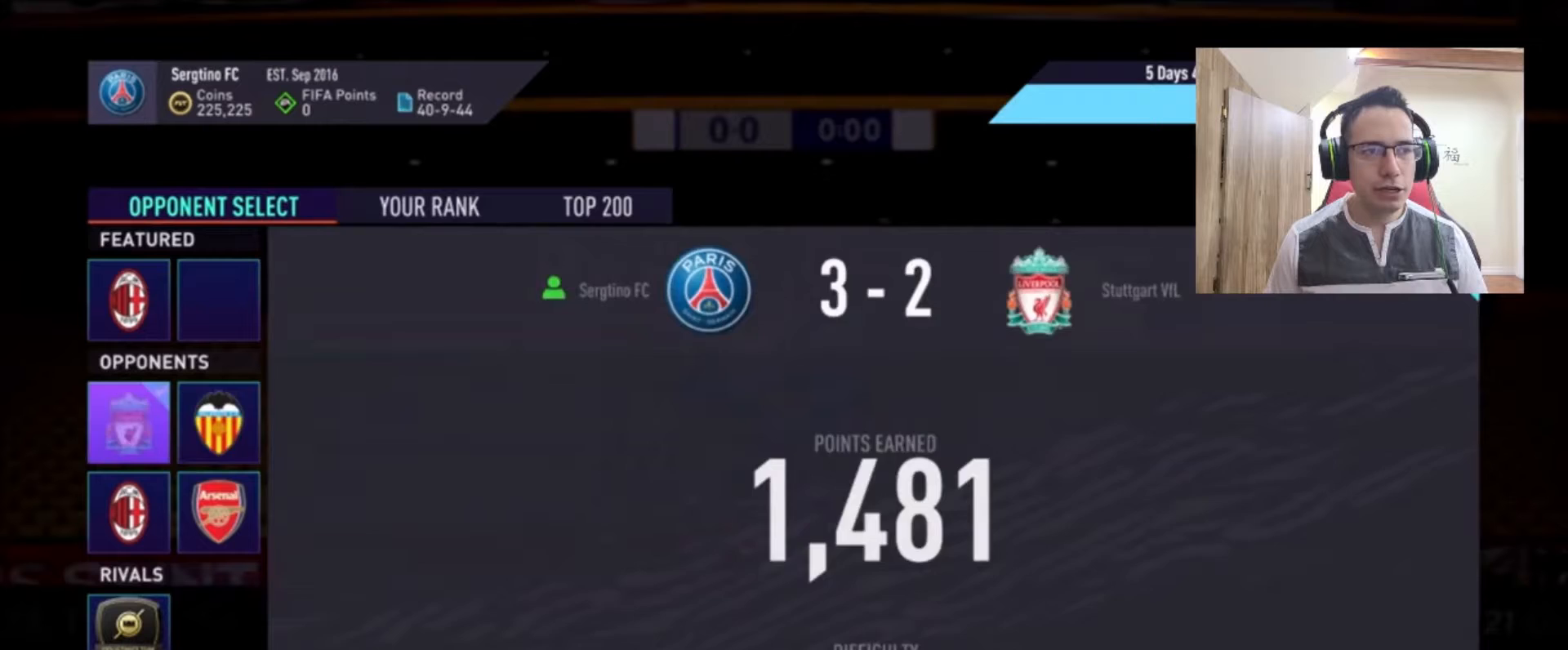
{"buttons": [], "left_stick": "center", "right_stick": "center", "events": [[42, "left_stick", "center"], [292, "left_stick", "left"], [458, "left_stick", "center"]]}
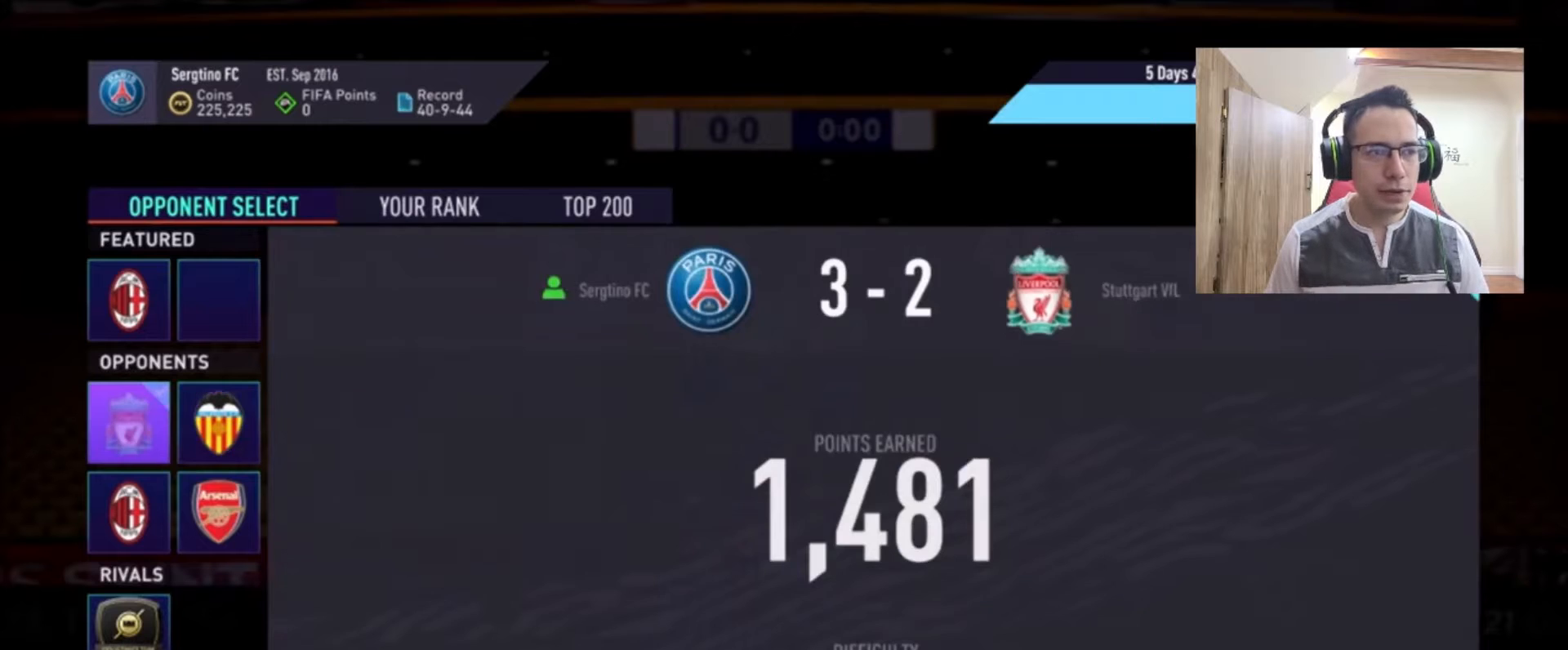
{"buttons": [], "left_stick": "right", "right_stick": "center", "events": [[375, "left_stick", "right"]]}
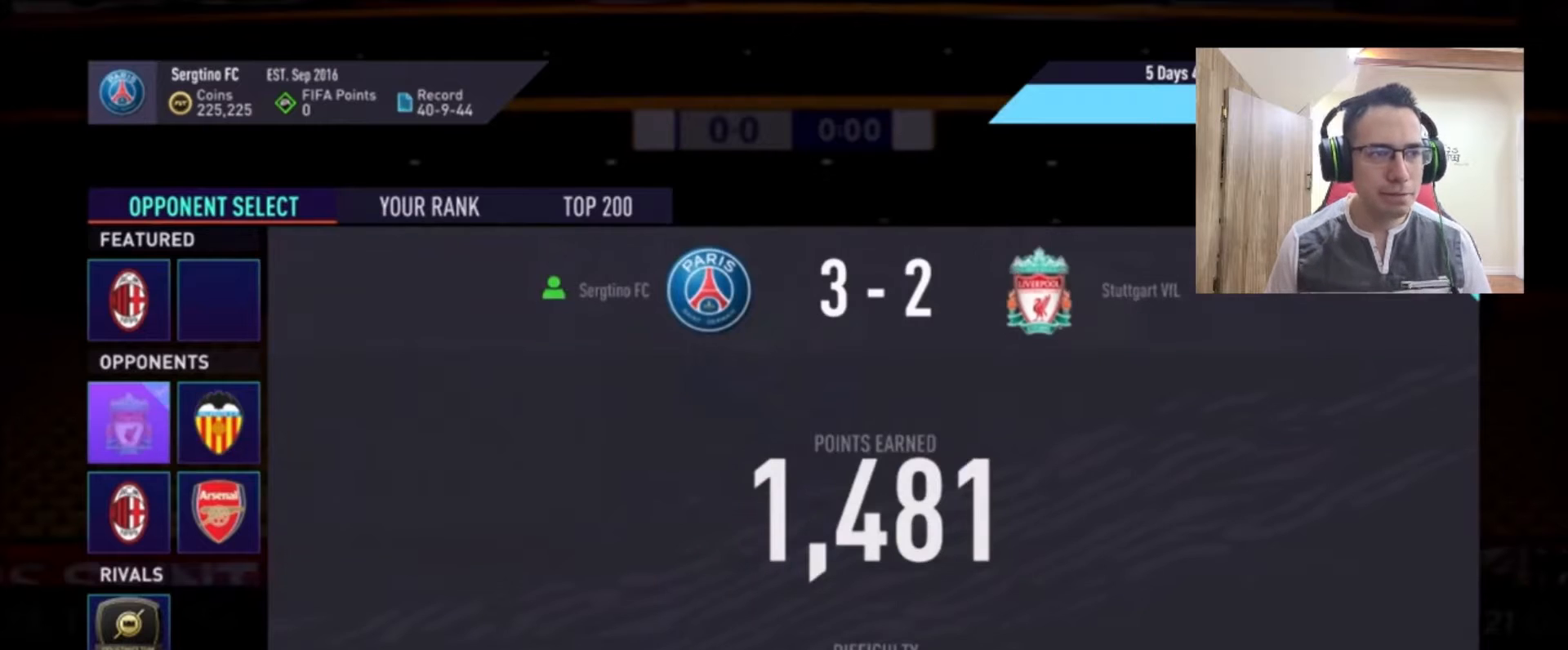
{"buttons": [], "left_stick": "center", "right_stick": "center", "events": [[83, "left_stick", "center"]]}
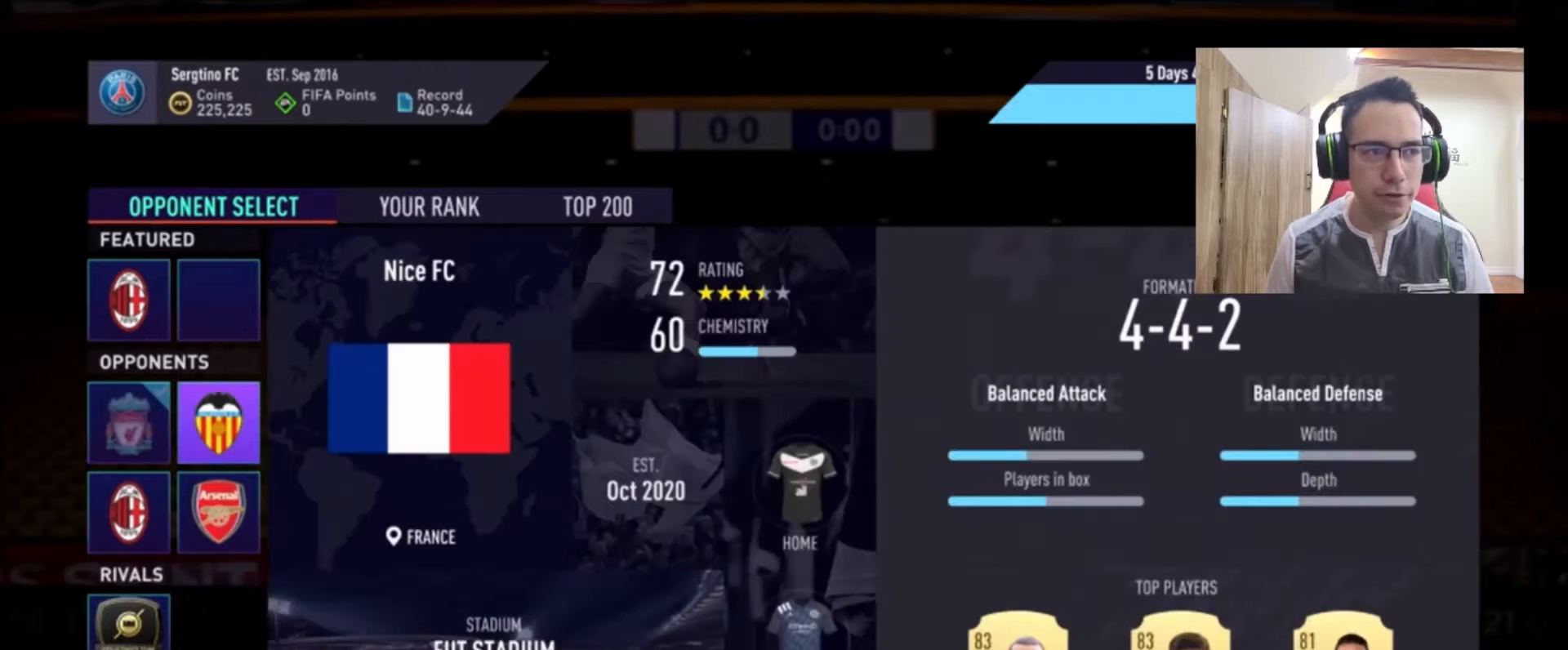
{"buttons": [], "left_stick": "center", "right_stick": "center", "events": []}
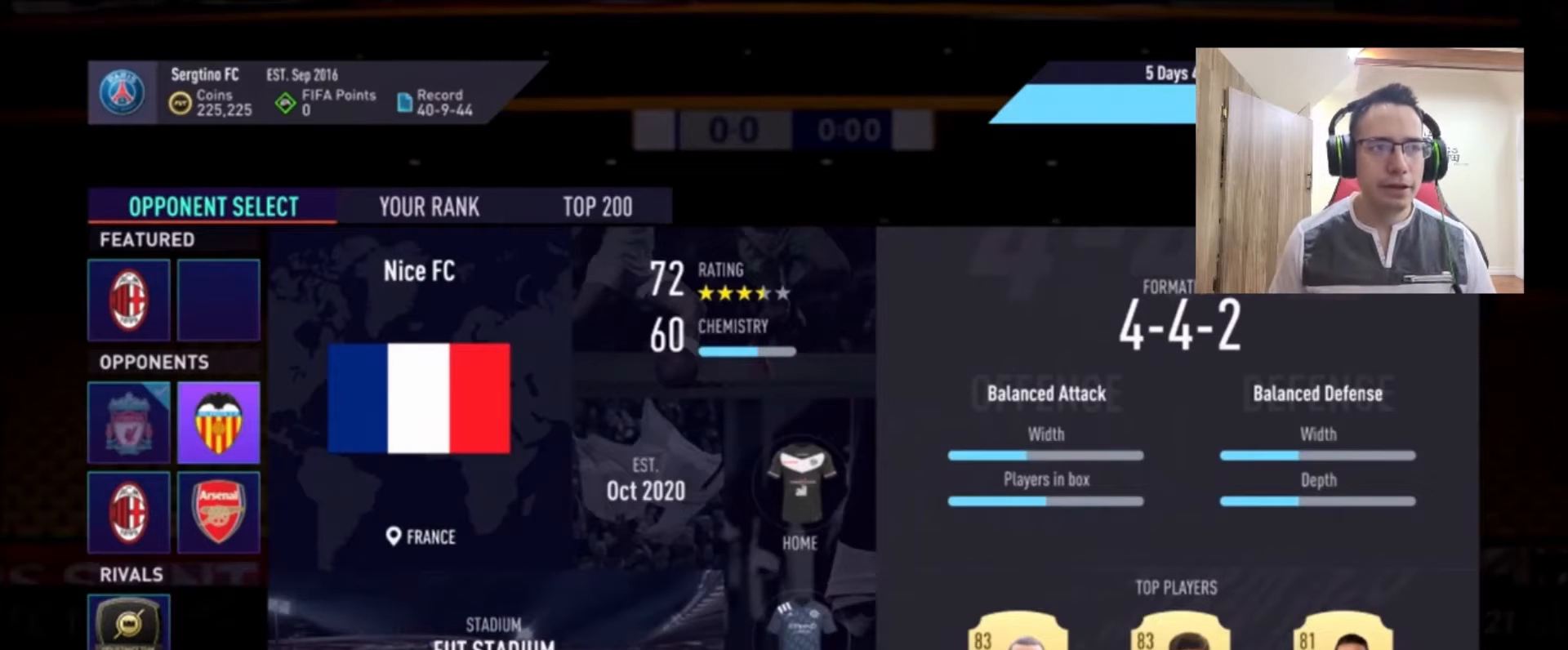
{"buttons": [], "left_stick": "center", "right_stick": "center", "events": []}
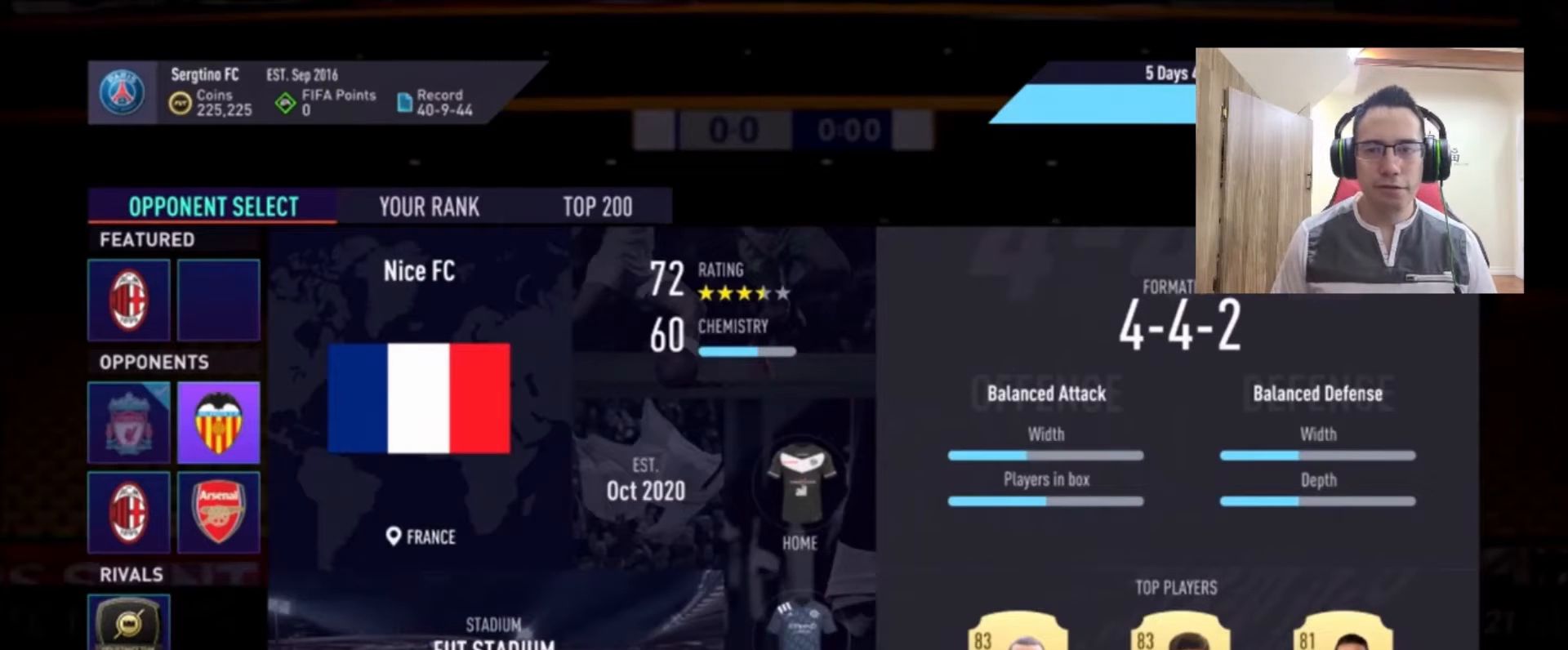
{"buttons": [], "left_stick": "center", "right_stick": "center", "events": []}
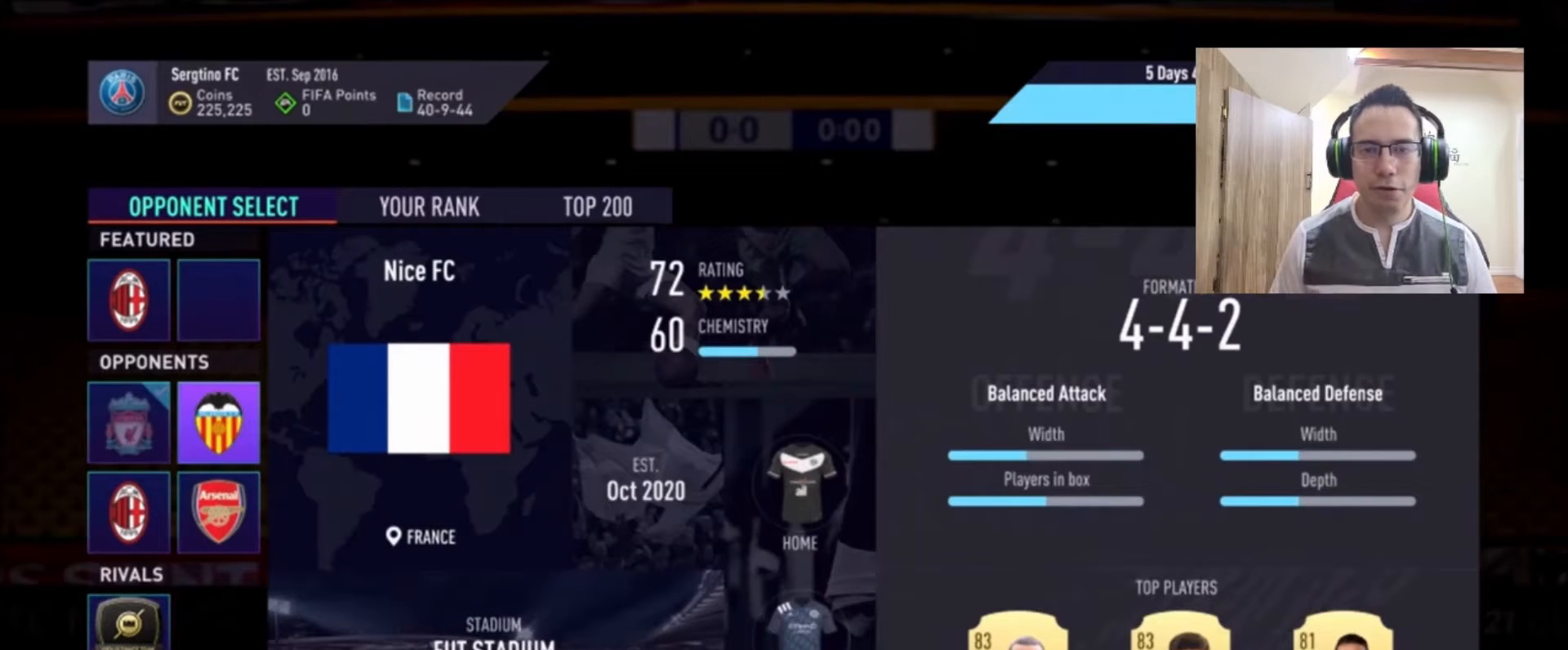
{"buttons": [], "left_stick": "center", "right_stick": "center", "events": [[125, "left_stick", "down-left"], [417, "left_stick", "center"]]}
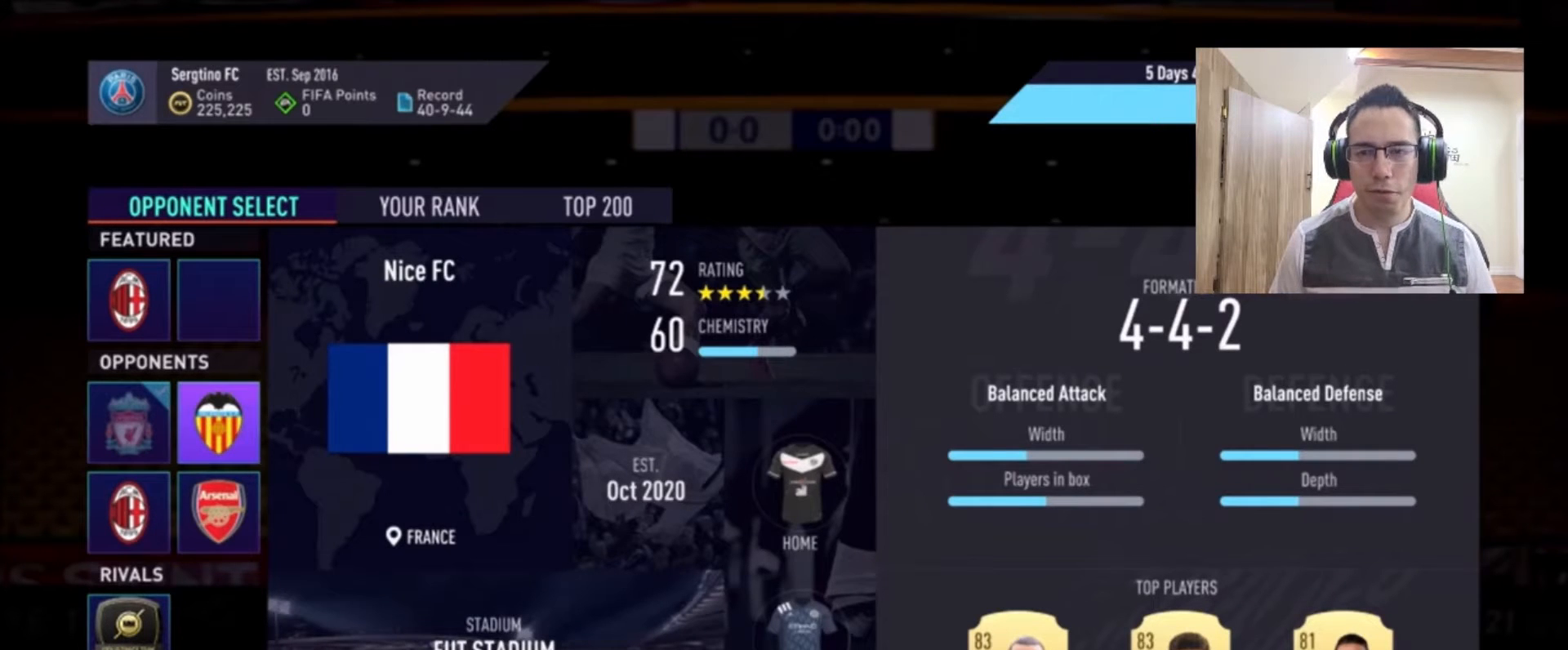
{"buttons": [], "left_stick": "center", "right_stick": "center", "events": [[125, "left_stick", "down-left"], [333, "left_stick", "center"]]}
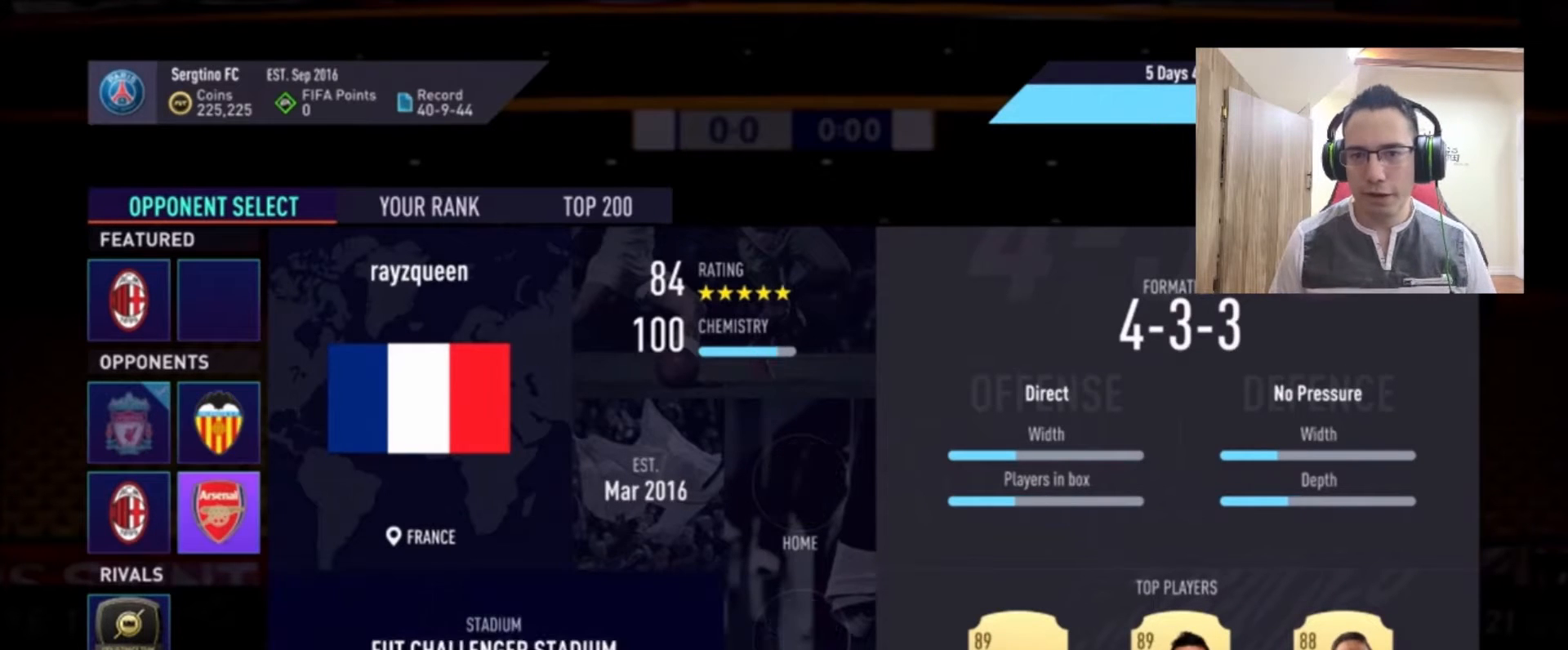
{"buttons": [], "left_stick": "center", "right_stick": "center", "events": [[208, "left_stick", "up-left"], [292, "left_stick", "up"], [458, "left_stick", "center"]]}
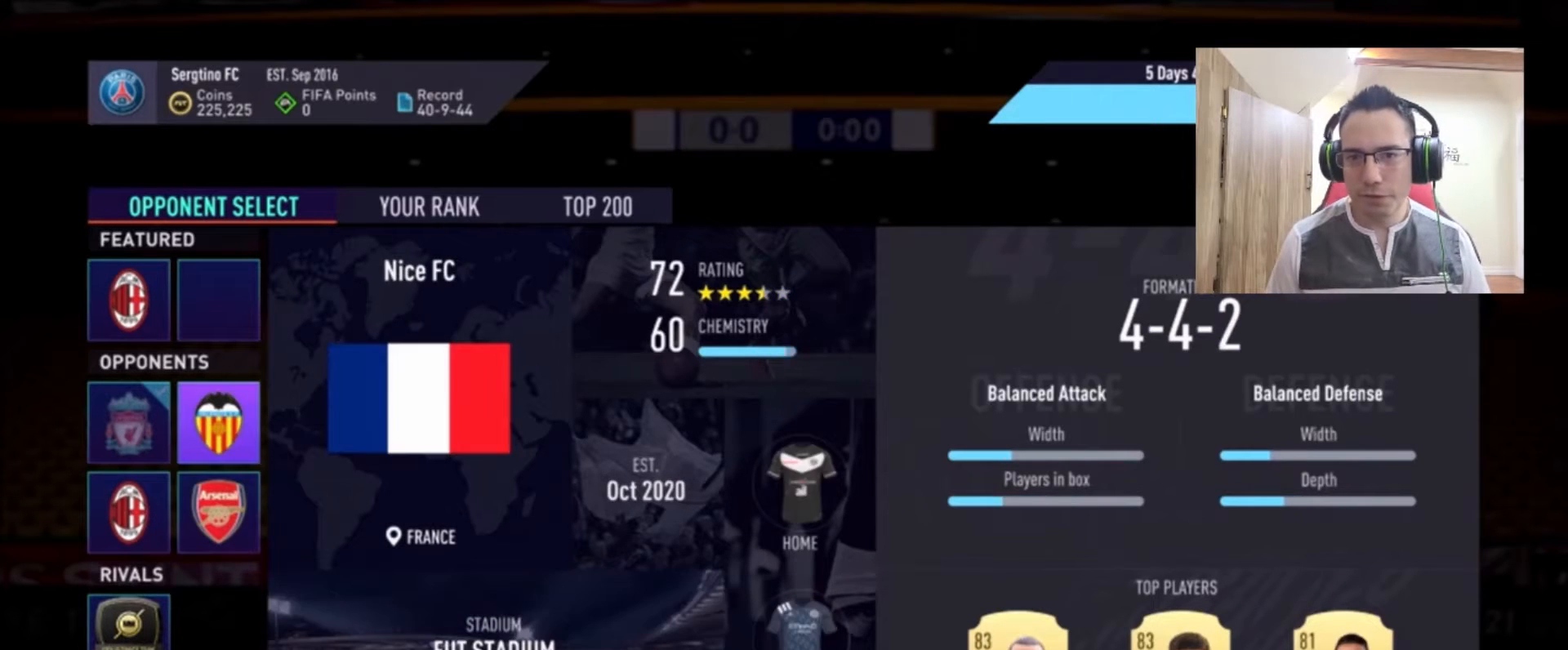
{"buttons": [], "left_stick": "center", "right_stick": "center", "events": [[250, "left_stick", "left"], [458, "left_stick", "center"]]}
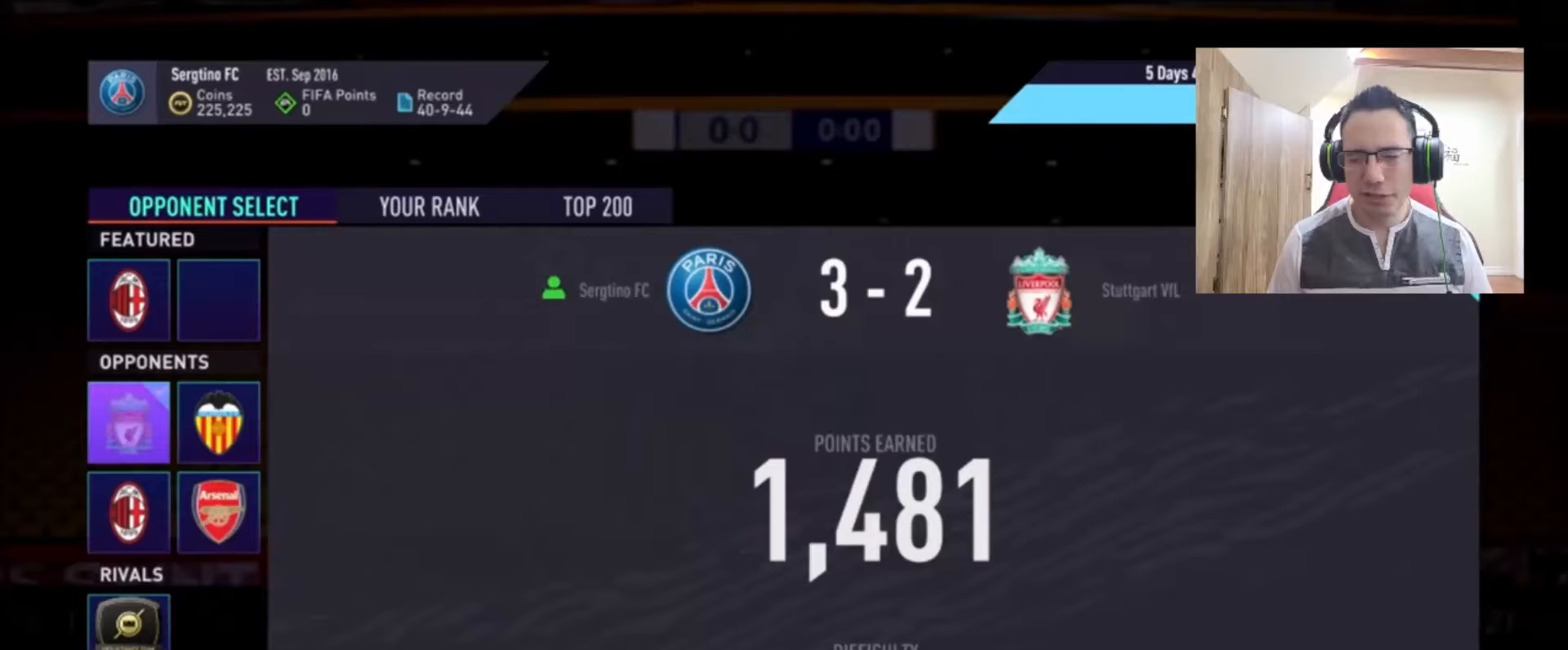
{"buttons": [], "left_stick": "center", "right_stick": "center", "events": [[250, "left_stick", "right"], [458, "left_stick", "center"]]}
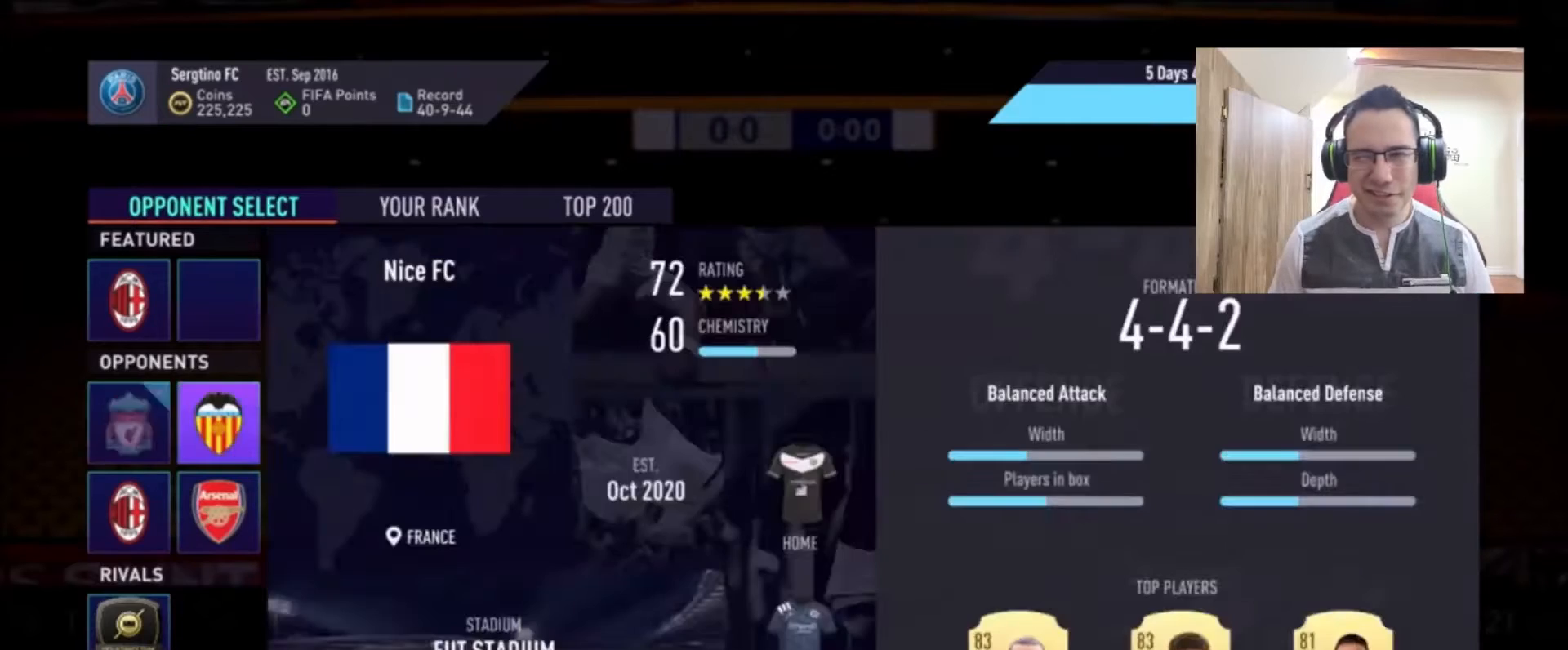
{"buttons": [], "left_stick": "center", "right_stick": "center", "events": []}
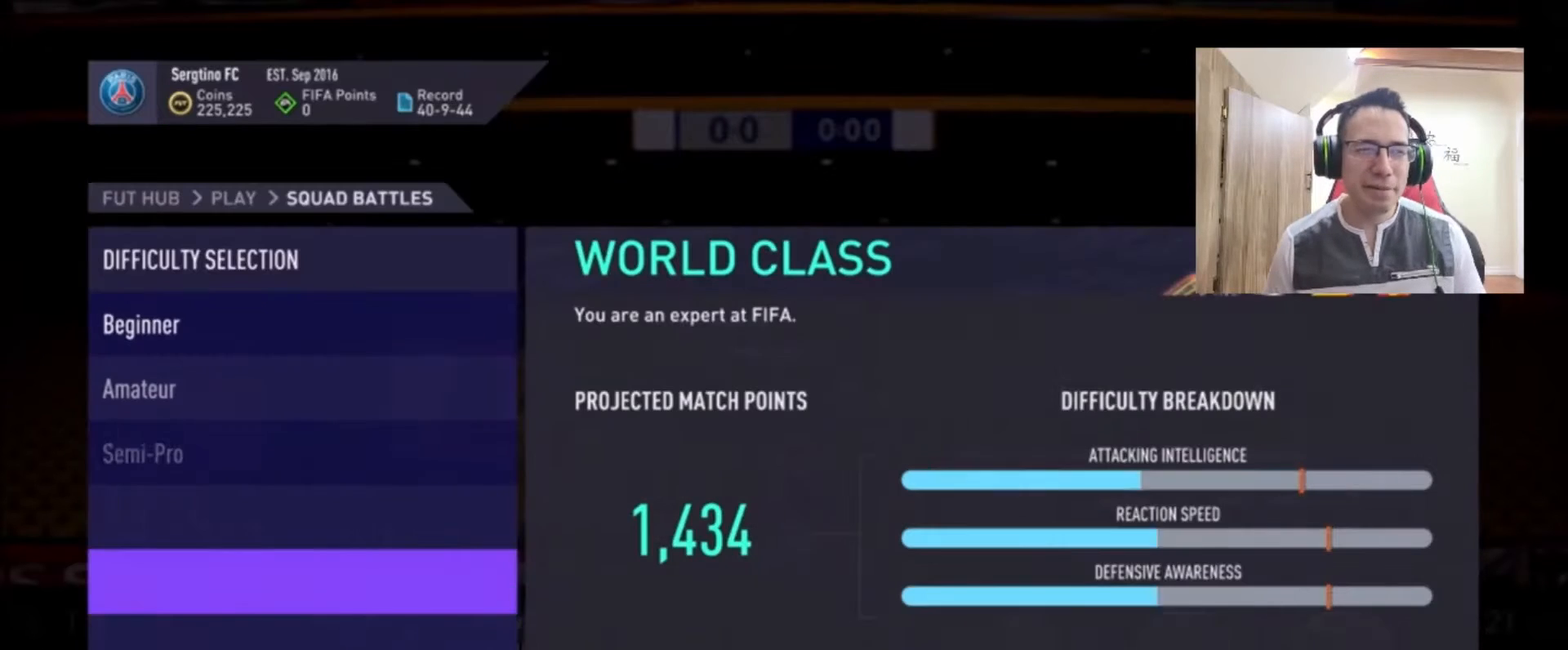
{"buttons": [], "left_stick": "center", "right_stick": "center", "events": []}
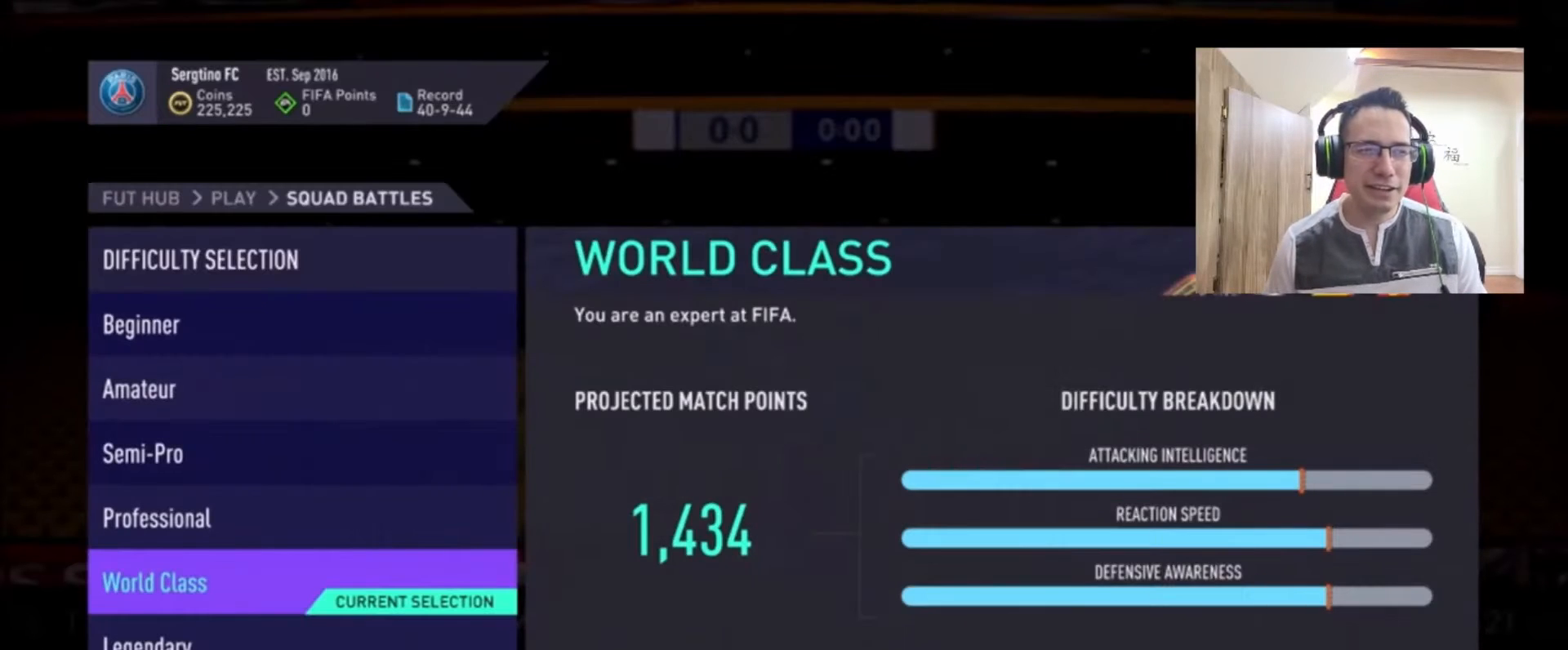
{"buttons": [], "left_stick": "center", "right_stick": "center", "events": []}
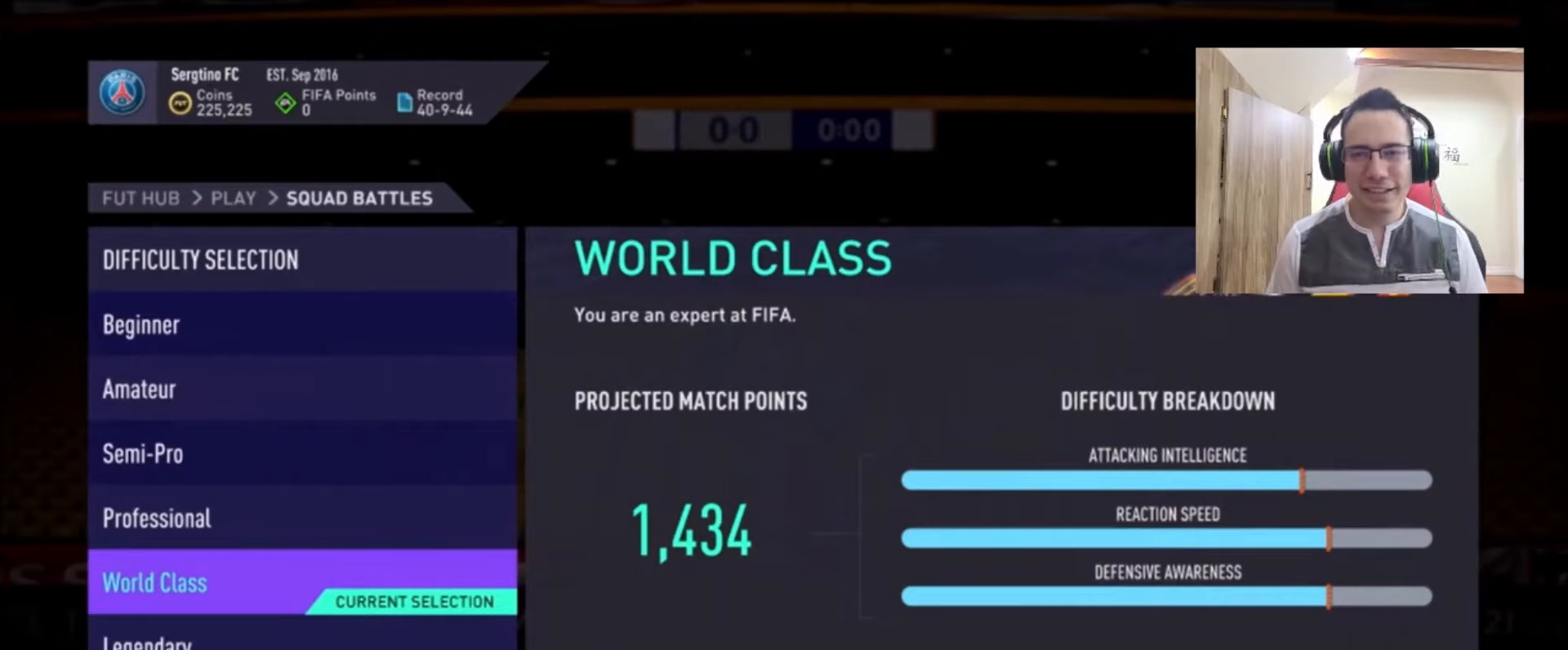
{"buttons": [], "left_stick": "center", "right_stick": "center", "events": []}
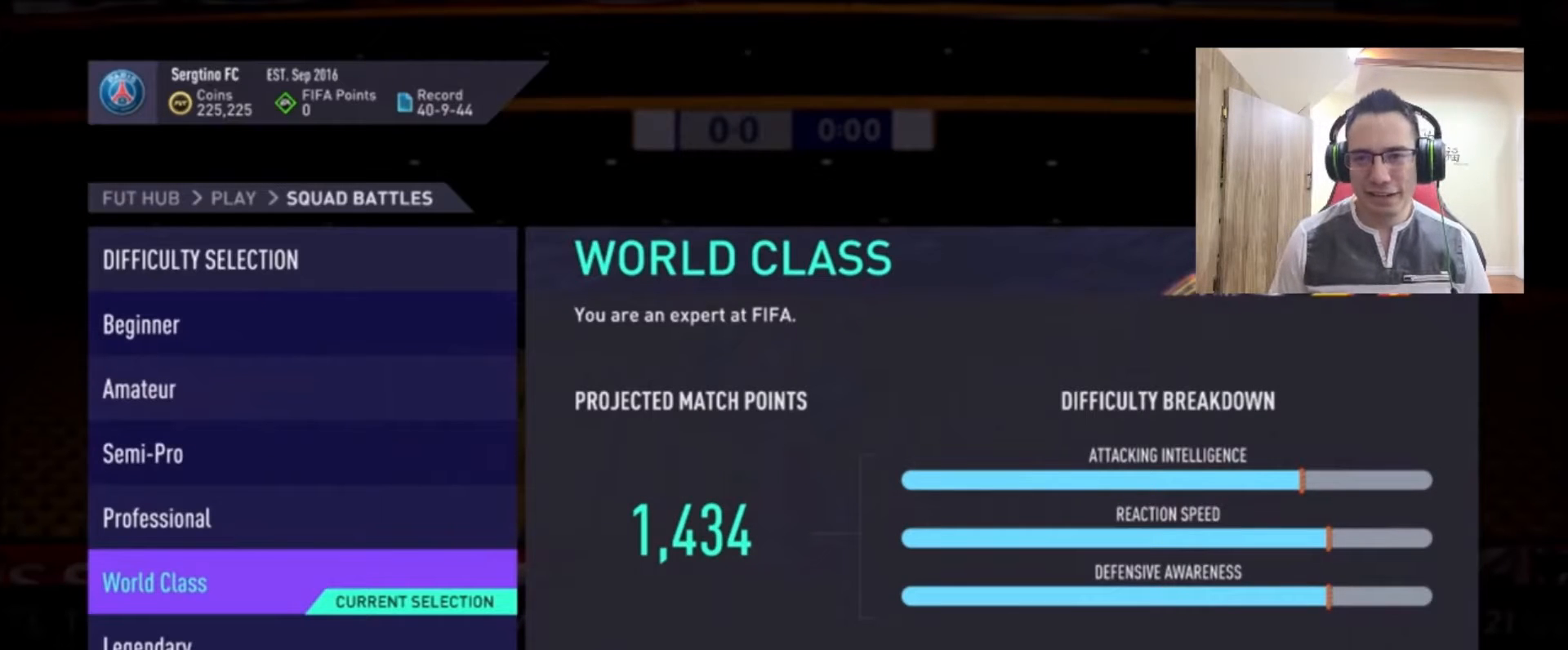
{"buttons": [], "left_stick": "center", "right_stick": "center", "events": []}
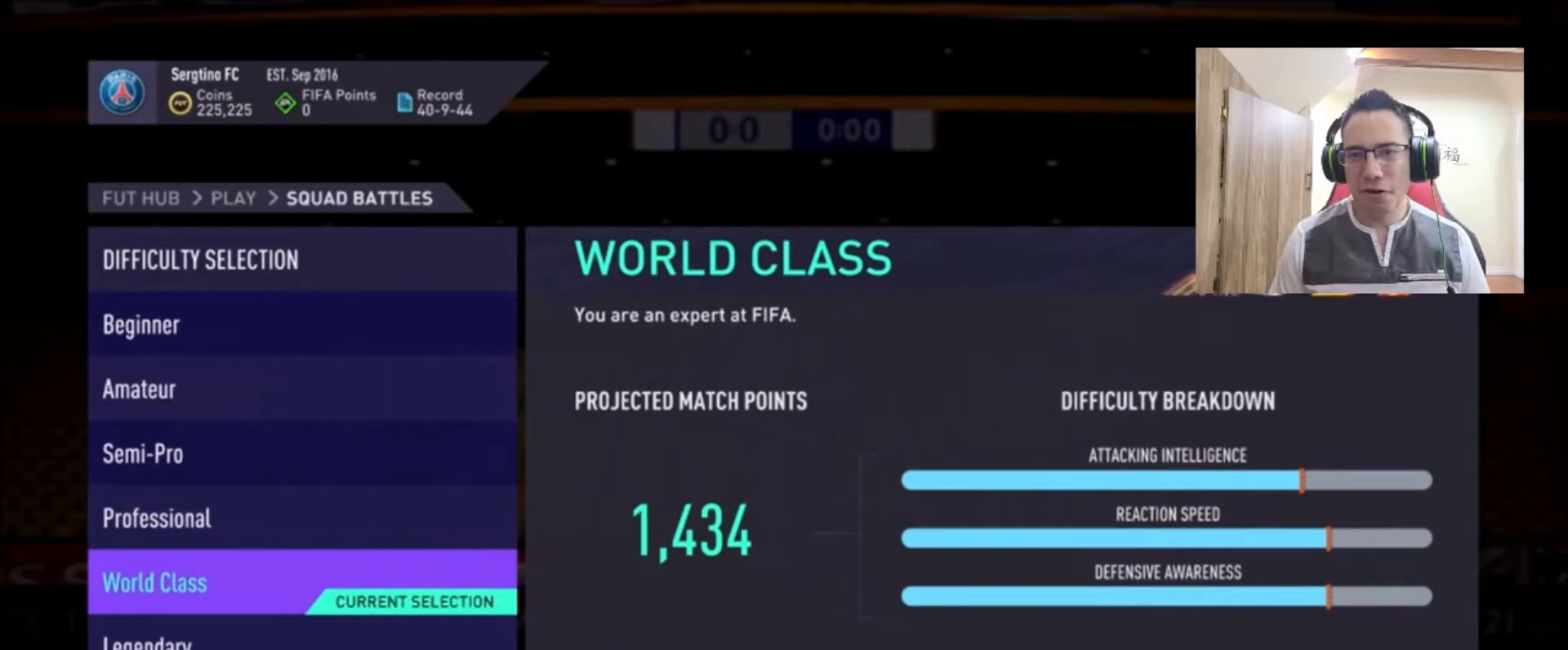
{"buttons": [], "left_stick": "up", "right_stick": "center", "events": [[208, "left_stick", "up"], [417, "left_stick", "center"], [500, "left_stick", "up"]]}
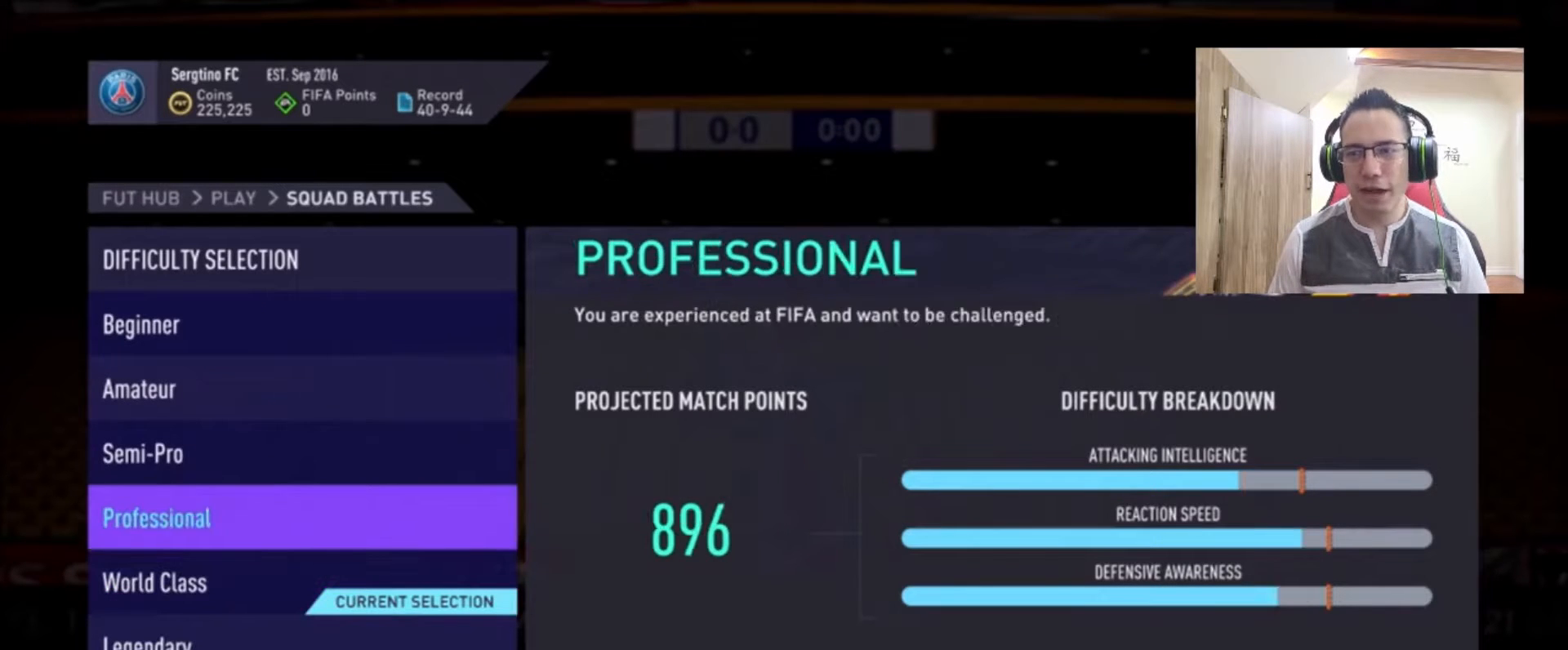
{"buttons": [], "left_stick": "up", "right_stick": "center", "events": [[375, "left_stick", "center"], [458, "left_stick", "up"]]}
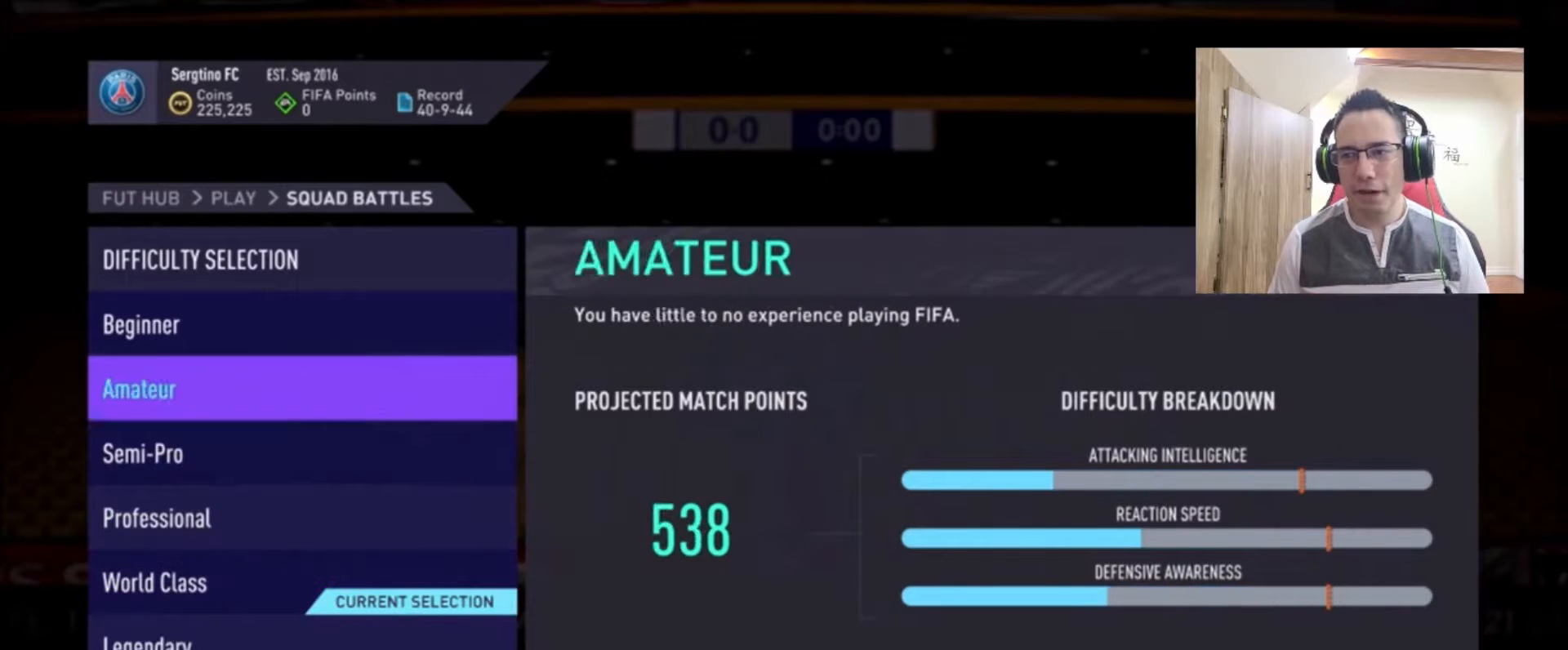
{"buttons": [], "left_stick": "center", "right_stick": "center", "events": [[167, "left_stick", "center"]]}